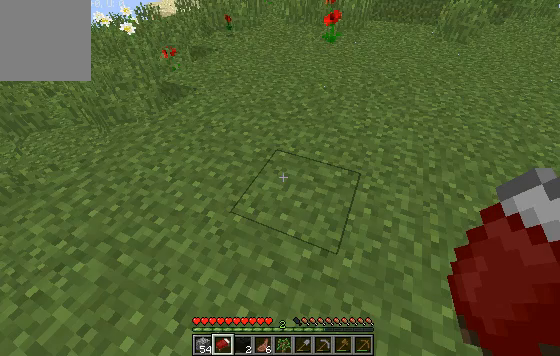
Gameplay with keyboard; each line is a JSON object with the keys held at the frame after it. "events" lists presses ("down") and releases ("up") of "a", "d", "s" and "w" between this image and that frame as [ms after this image, input, new state], when the widget could be followed in between. No other keys are recorded. Mouse input is not recorded.
{"keys": ["w"], "events": [[400, "w", "down"]]}
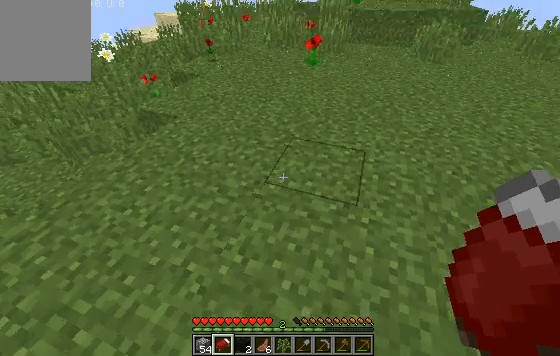
{"keys": ["a", "w"], "events": [[267, "a", "down"]]}
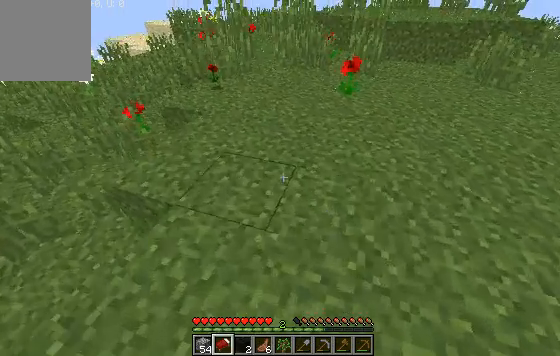
{"keys": [], "events": [[233, "w", "up"], [300, "a", "up"]]}
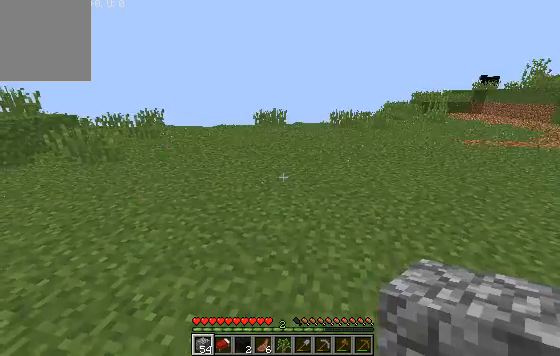
{"keys": ["w"], "events": [[33, "w", "down"]]}
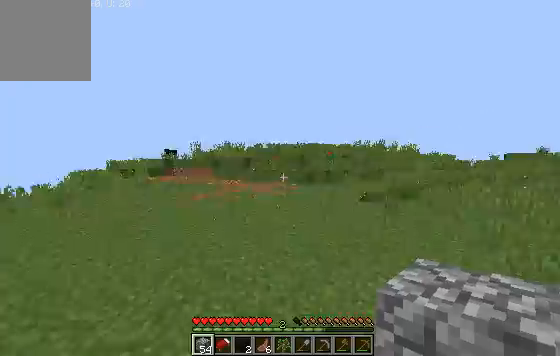
{"keys": ["d", "w"], "events": [[400, "d", "down"]]}
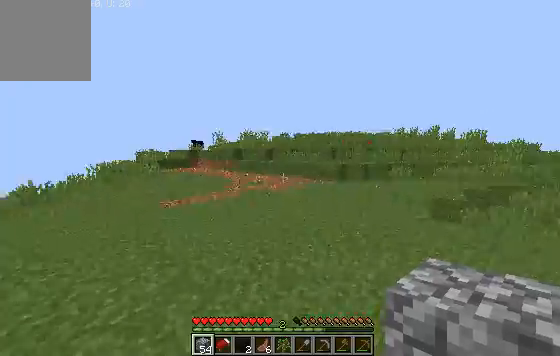
{"keys": ["a", "w"], "events": [[400, "d", "up"], [500, "a", "down"]]}
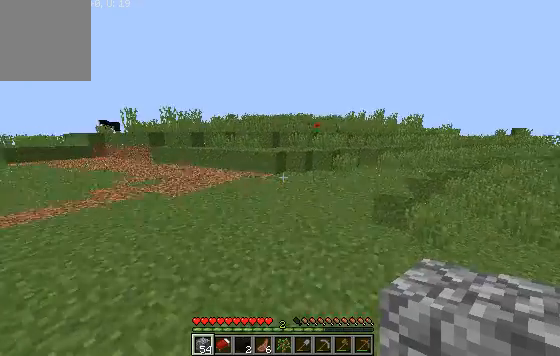
{"keys": ["w"], "events": [[267, "a", "up"]]}
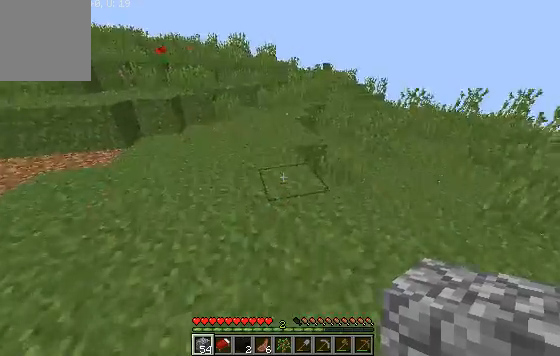
{"keys": [], "events": [[167, "w", "up"]]}
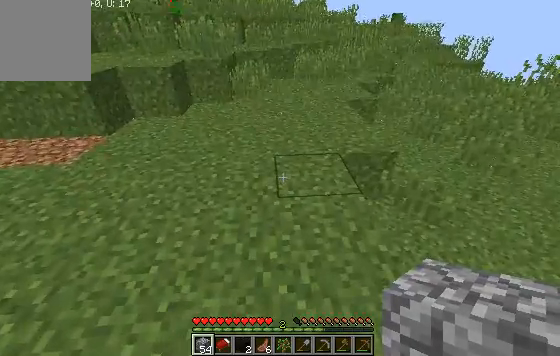
{"keys": [], "events": [[367, "a", "down"], [467, "a", "up"]]}
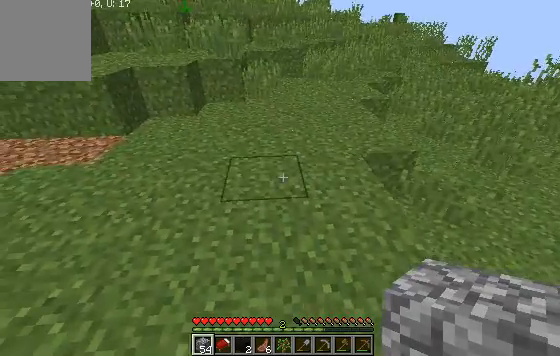
{"keys": [], "events": []}
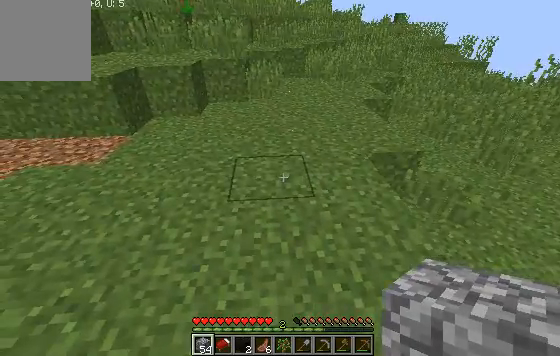
{"keys": [], "events": [[267, "s", "down"], [400, "s", "up"]]}
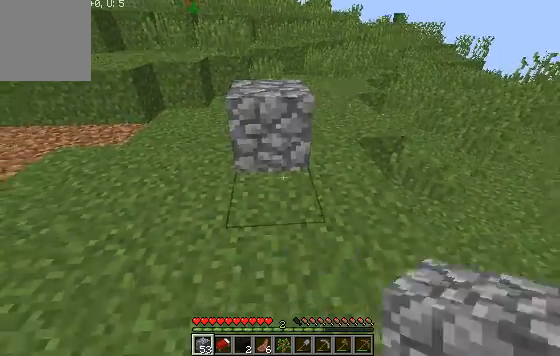
{"keys": ["s"], "events": [[67, "s", "down"], [267, "s", "up"], [400, "s", "down"]]}
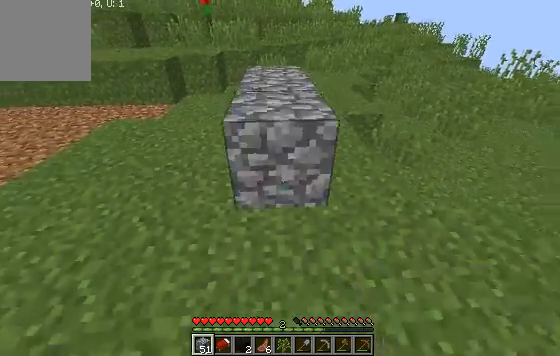
{"keys": [], "events": [[100, "s", "up"], [200, "s", "down"], [367, "s", "up"]]}
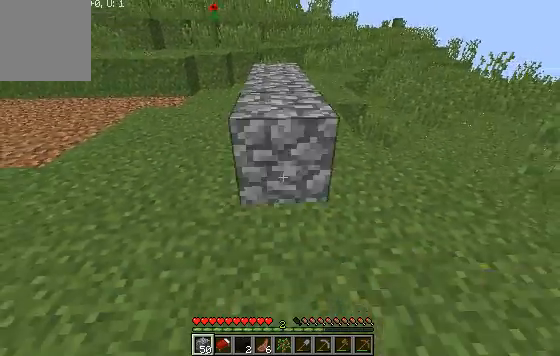
{"keys": ["s"], "events": [[67, "s", "down"], [300, "s", "up"], [400, "s", "down"]]}
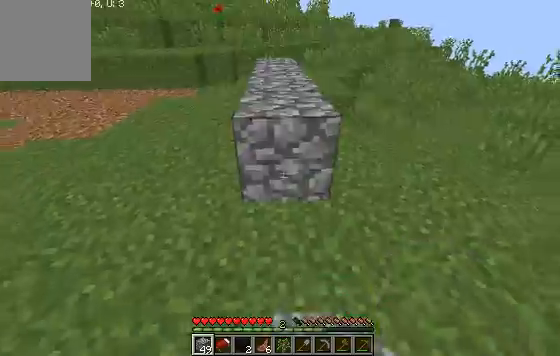
{"keys": ["s"], "events": [[167, "s", "up"], [267, "s", "down"]]}
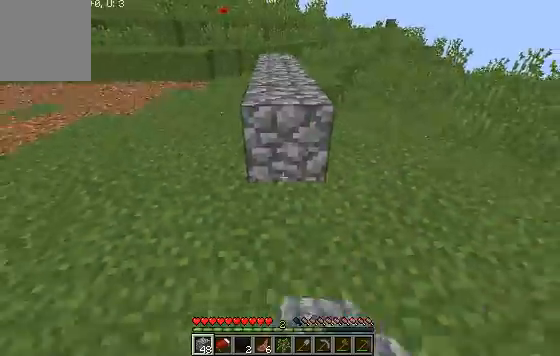
{"keys": ["s"], "events": [[67, "s", "up"], [133, "s", "down"]]}
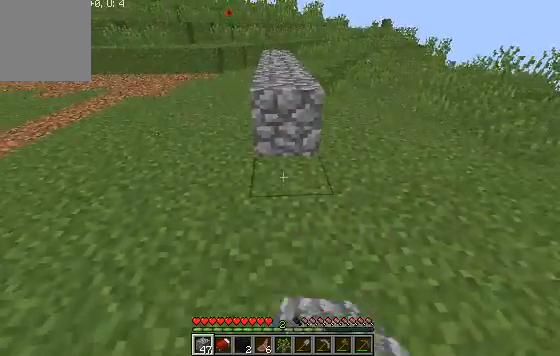
{"keys": [], "events": [[100, "s", "up"], [267, "s", "down"], [400, "s", "up"]]}
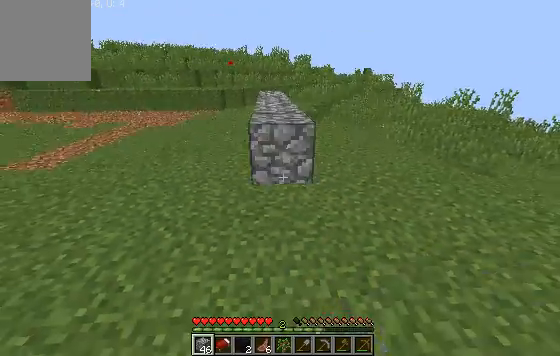
{"keys": [], "events": []}
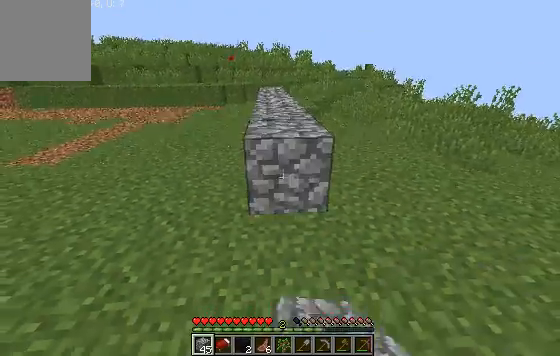
{"keys": [], "events": []}
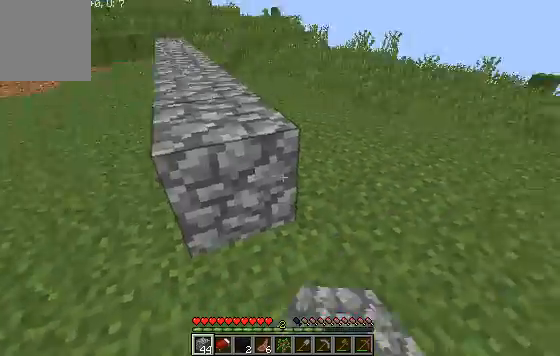
{"keys": [], "events": [[33, "a", "down"], [467, "a", "up"]]}
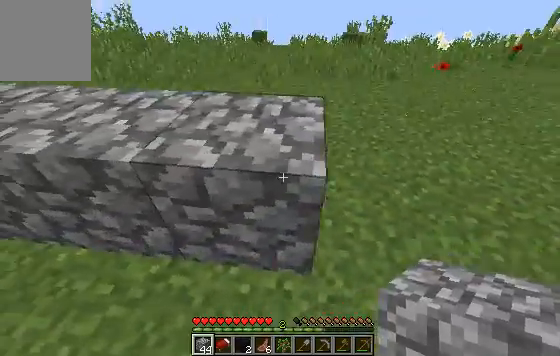
{"keys": [], "events": [[167, "s", "down"], [300, "s", "up"], [367, "d", "down"], [467, "d", "up"]]}
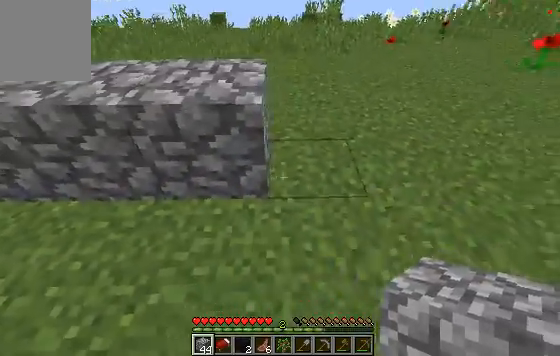
{"keys": [], "events": [[67, "s", "down"], [467, "s", "up"]]}
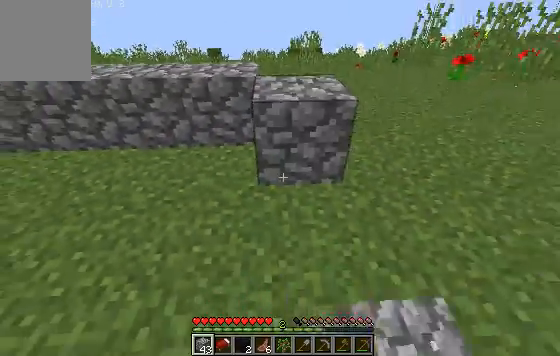
{"keys": ["w"], "events": [[267, "w", "down"]]}
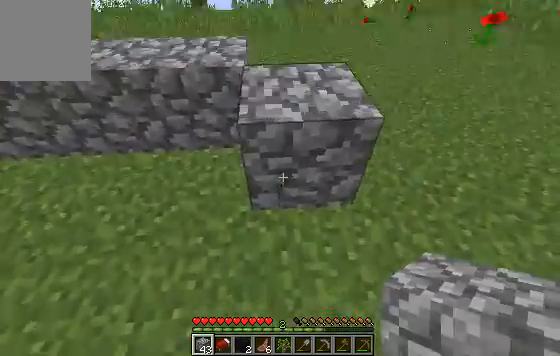
{"keys": [], "events": [[367, "w", "up"]]}
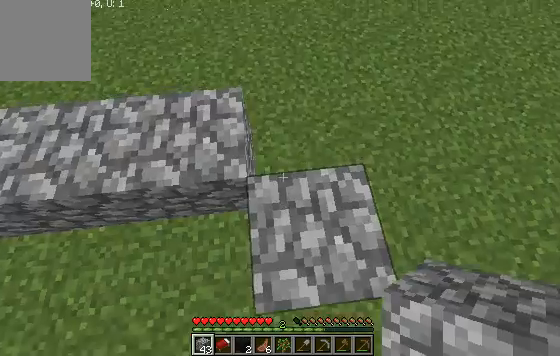
{"keys": ["s"], "events": [[467, "s", "down"]]}
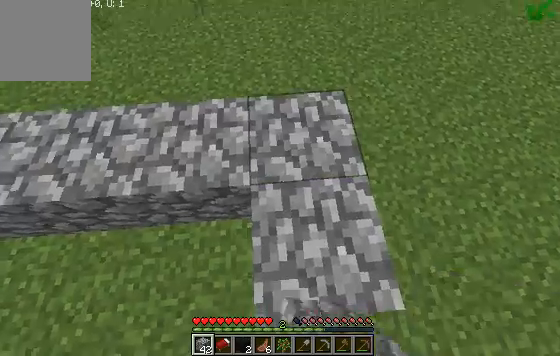
{"keys": [], "events": [[400, "s", "up"]]}
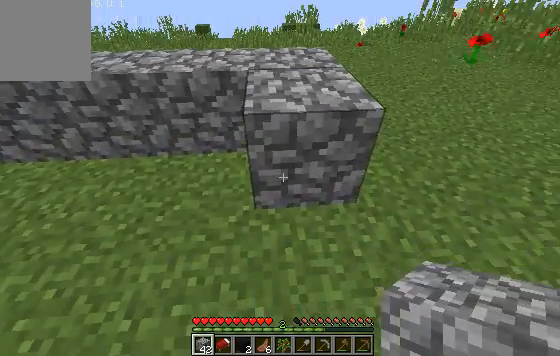
{"keys": ["s"], "events": [[467, "s", "down"]]}
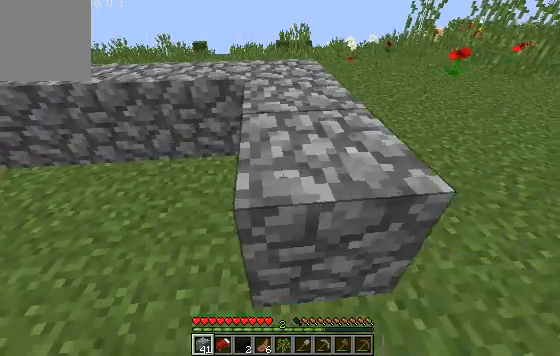
{"keys": [], "events": [[167, "s", "up"], [333, "d", "down"], [500, "d", "up"]]}